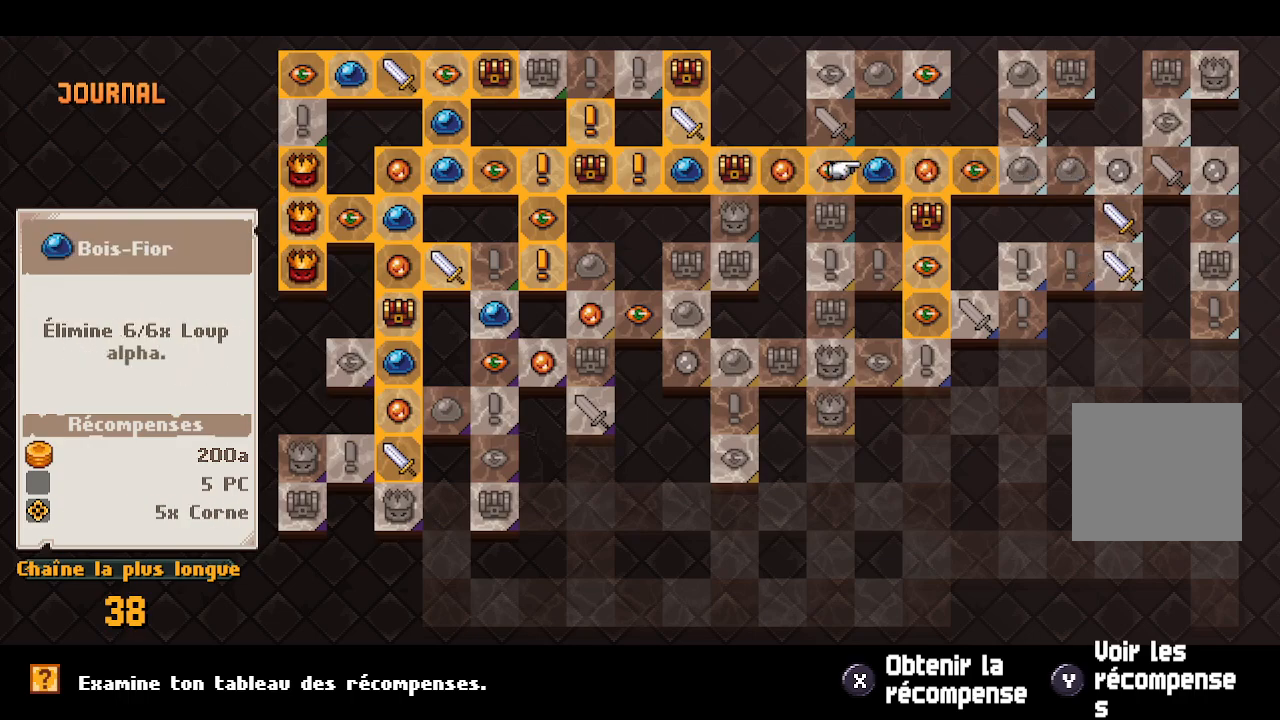
Gameplay with a controller (Xbox layout); each line is a JSON object with the inputs held at the frame after it. "events" lists button and stick changes between this image and that frame as [ms after this image, input, new state], when the widget could be followed in between.
{"buttons": [], "left_stick": "center", "right_stick": "center", "events": [[33, "DPAD_LEFT", "down"], [150, "DPAD_LEFT", "up"], [283, "DPAD_DOWN", "down"], [367, "DPAD_DOWN", "up"]]}
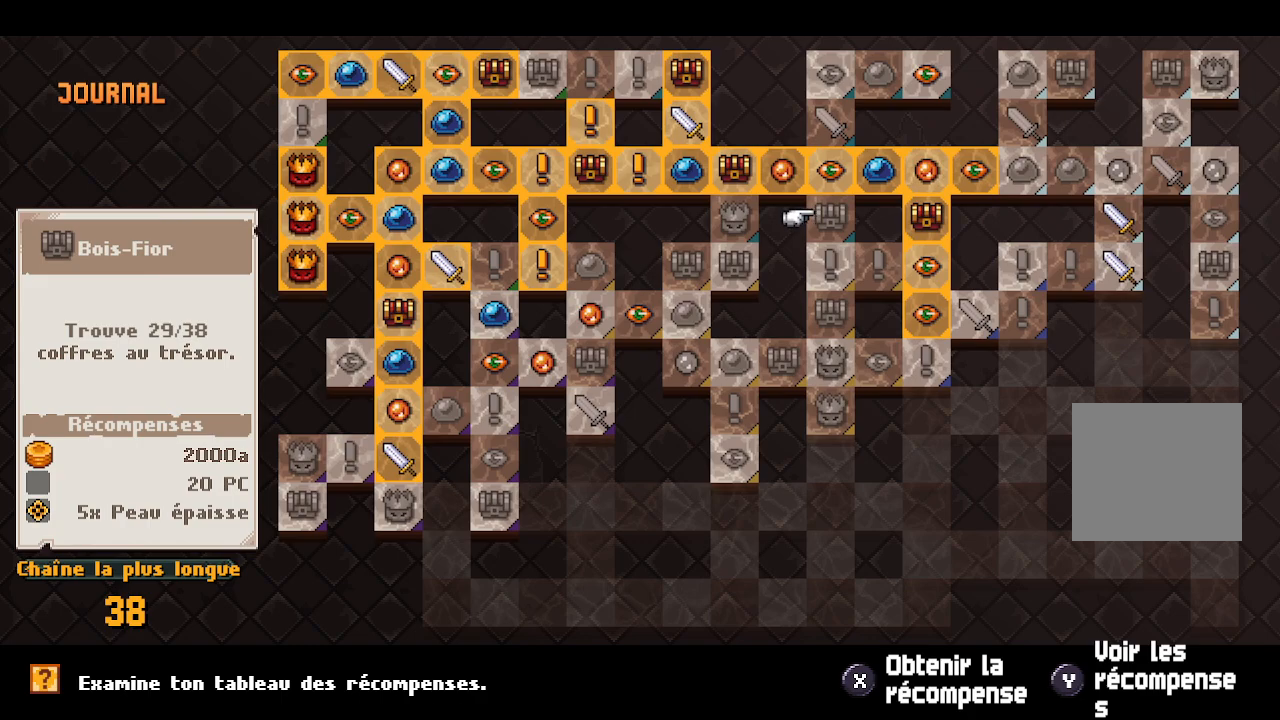
{"buttons": [], "left_stick": "center", "right_stick": "center", "events": [[117, "B", "down"], [233, "B", "up"]]}
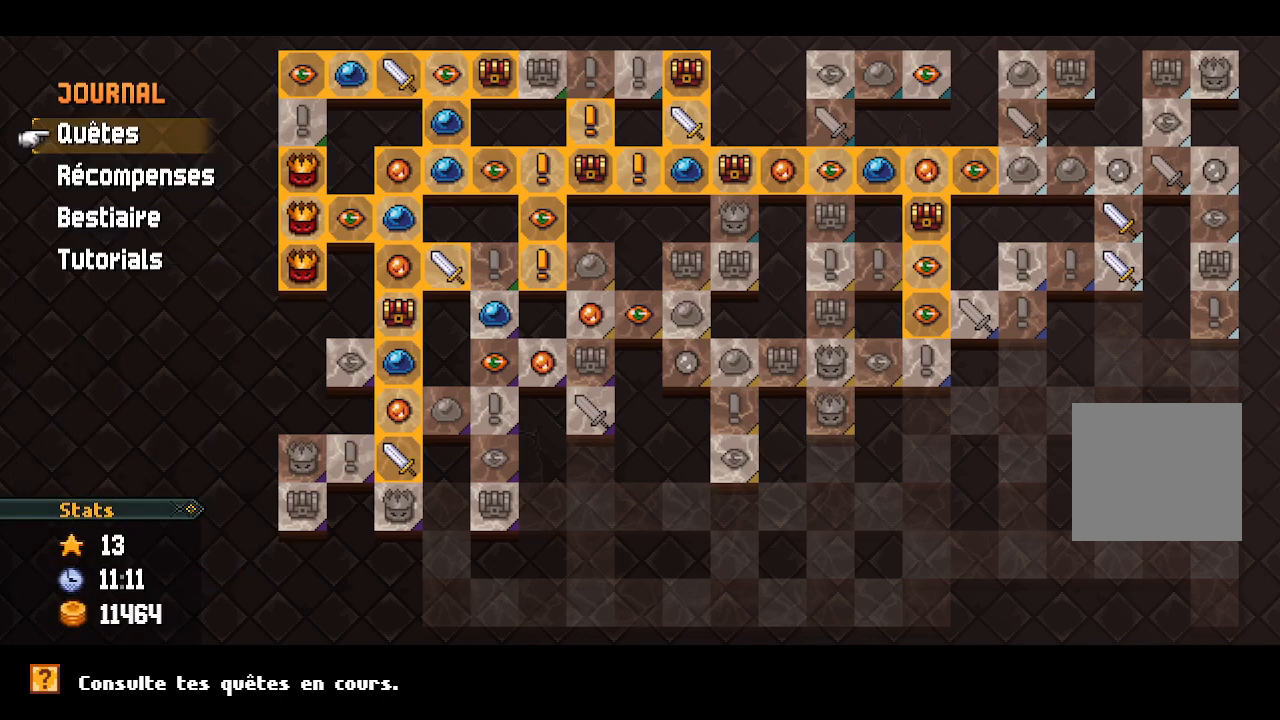
{"buttons": ["DPAD_RIGHT"], "left_stick": "center", "right_stick": "center", "events": [[433, "DPAD_RIGHT", "down"]]}
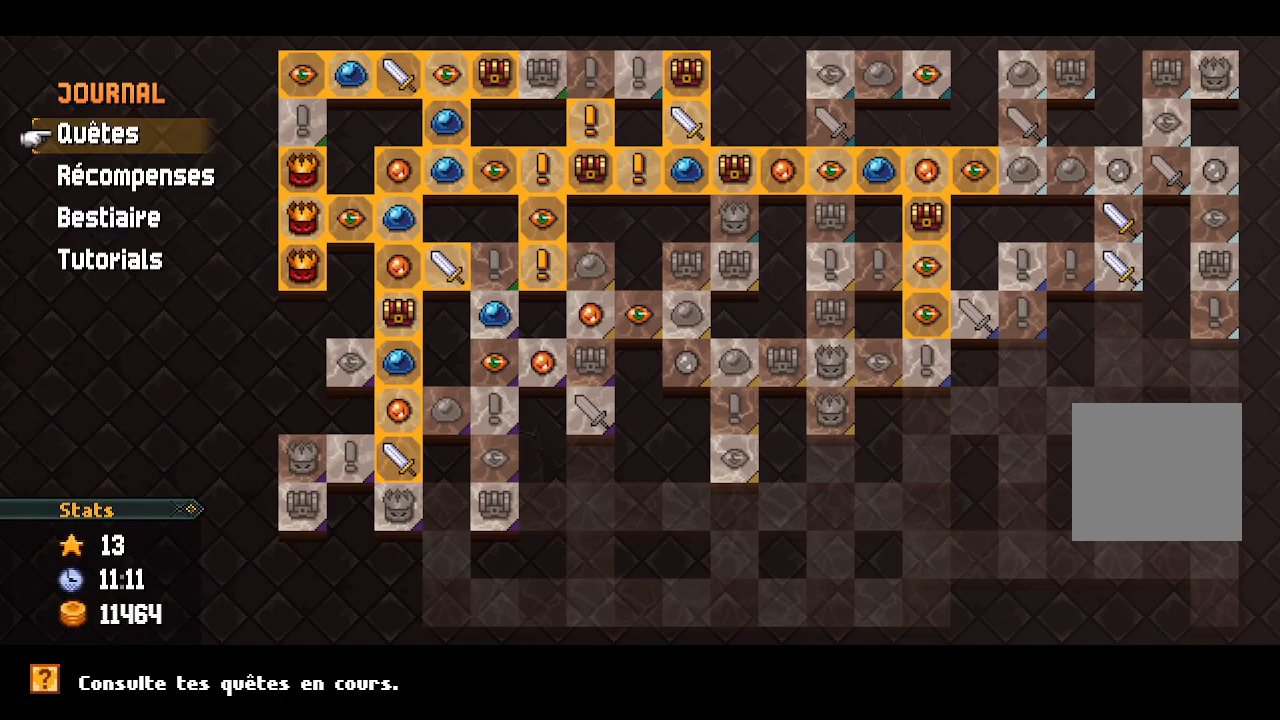
{"buttons": [], "left_stick": "center", "right_stick": "center", "events": [[83, "DPAD_RIGHT", "up"], [217, "DPAD_RIGHT", "down"], [350, "DPAD_RIGHT", "up"]]}
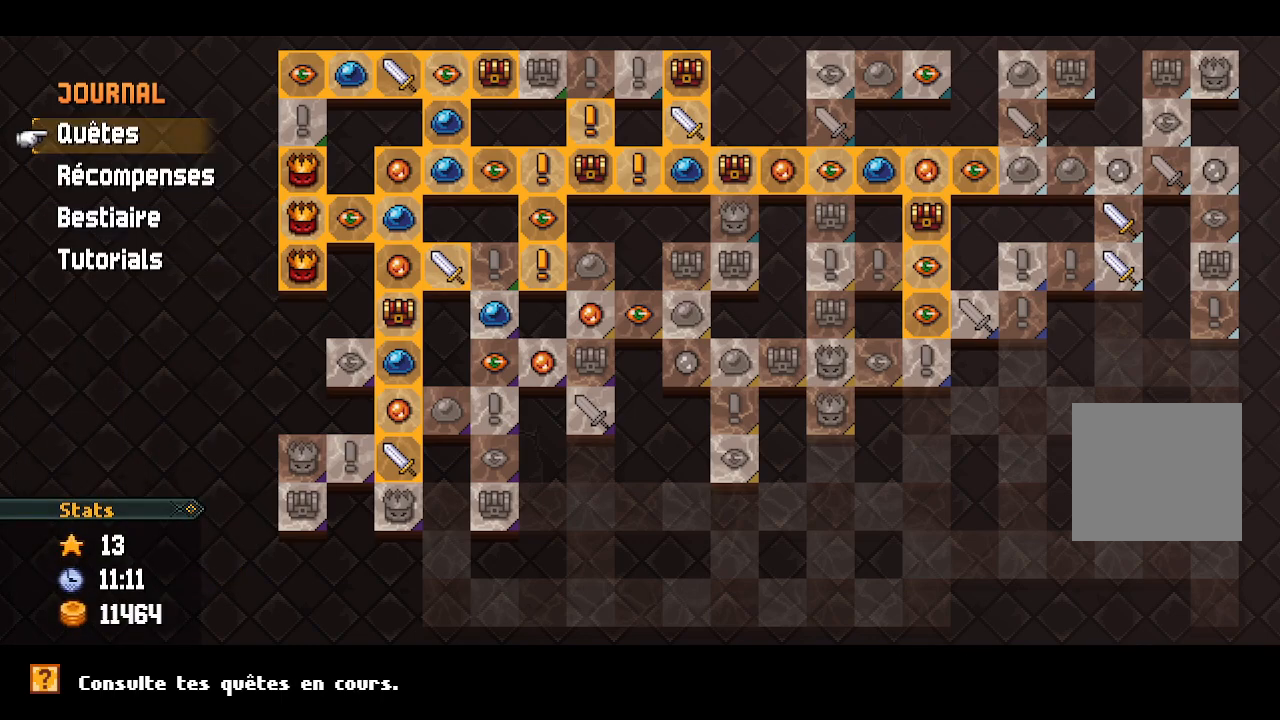
{"buttons": ["DPAD_RIGHT"], "left_stick": "center", "right_stick": "center", "events": [[100, "X", "down"], [200, "X", "up"], [433, "DPAD_RIGHT", "down"]]}
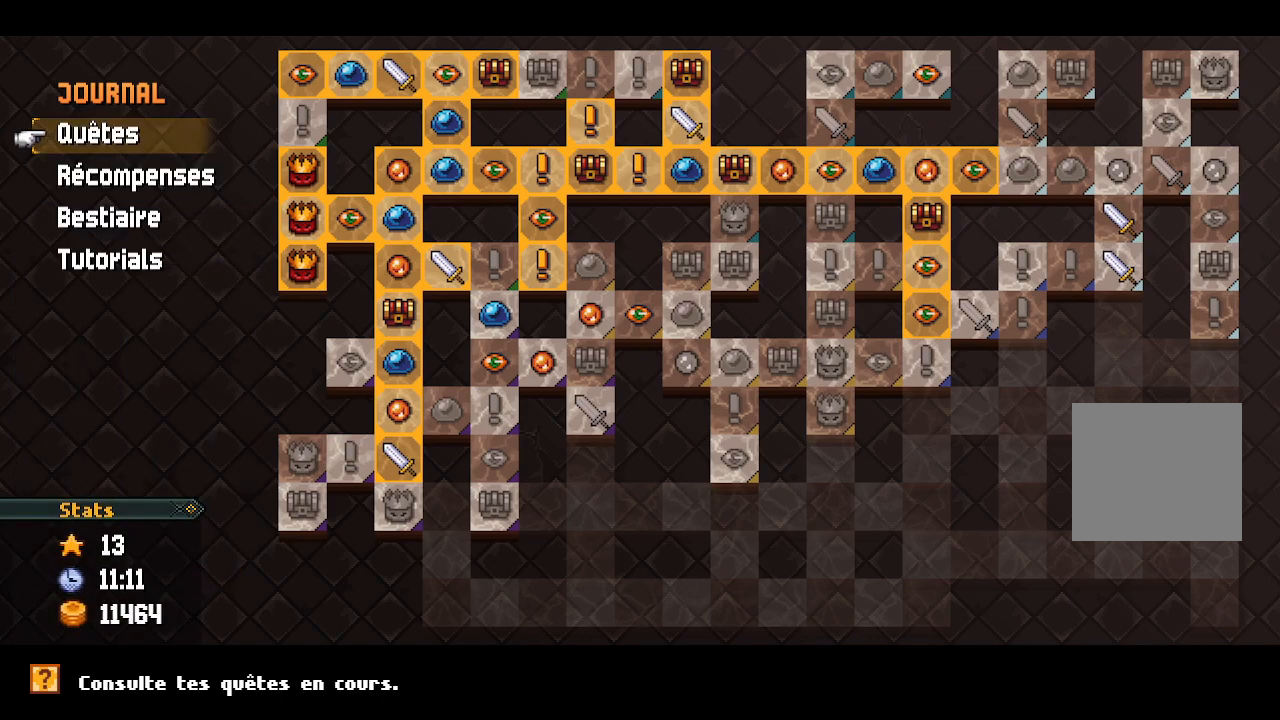
{"buttons": [], "left_stick": "center", "right_stick": "center", "events": [[50, "DPAD_RIGHT", "up"], [417, "DPAD_DOWN", "down"], [500, "DPAD_DOWN", "up"]]}
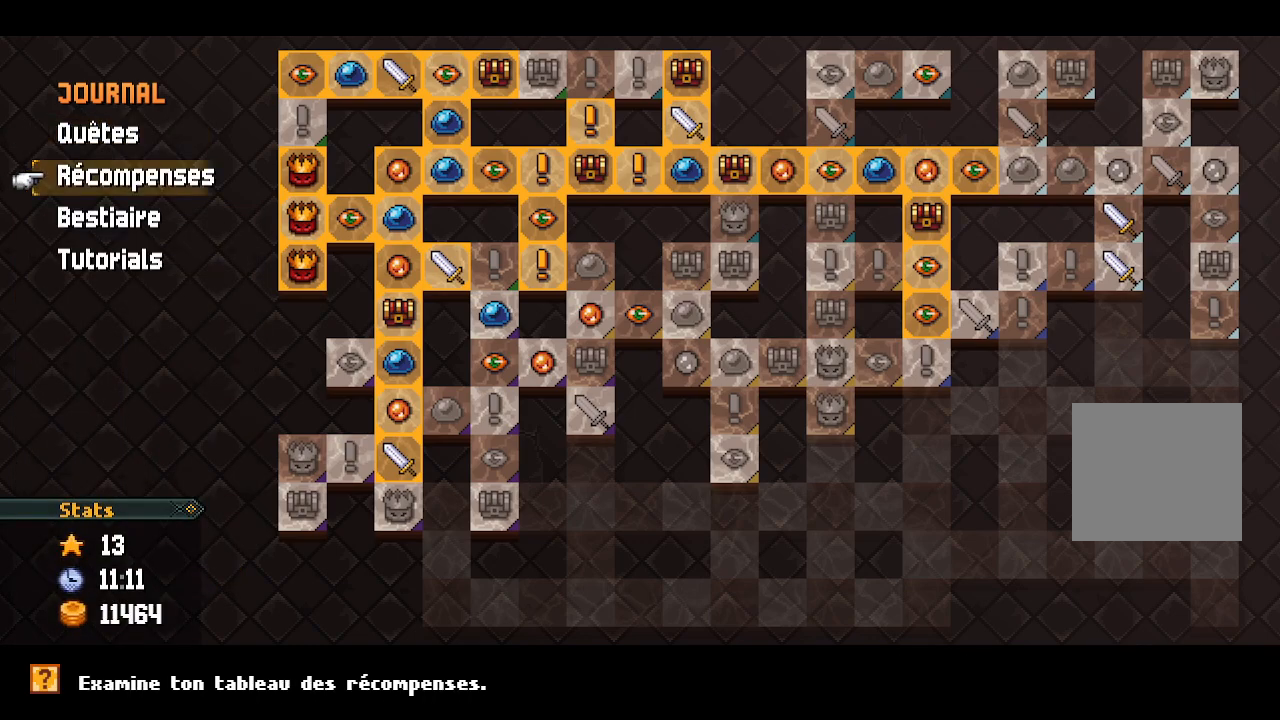
{"buttons": [], "left_stick": "center", "right_stick": "center", "events": [[150, "A", "down"], [267, "A", "up"]]}
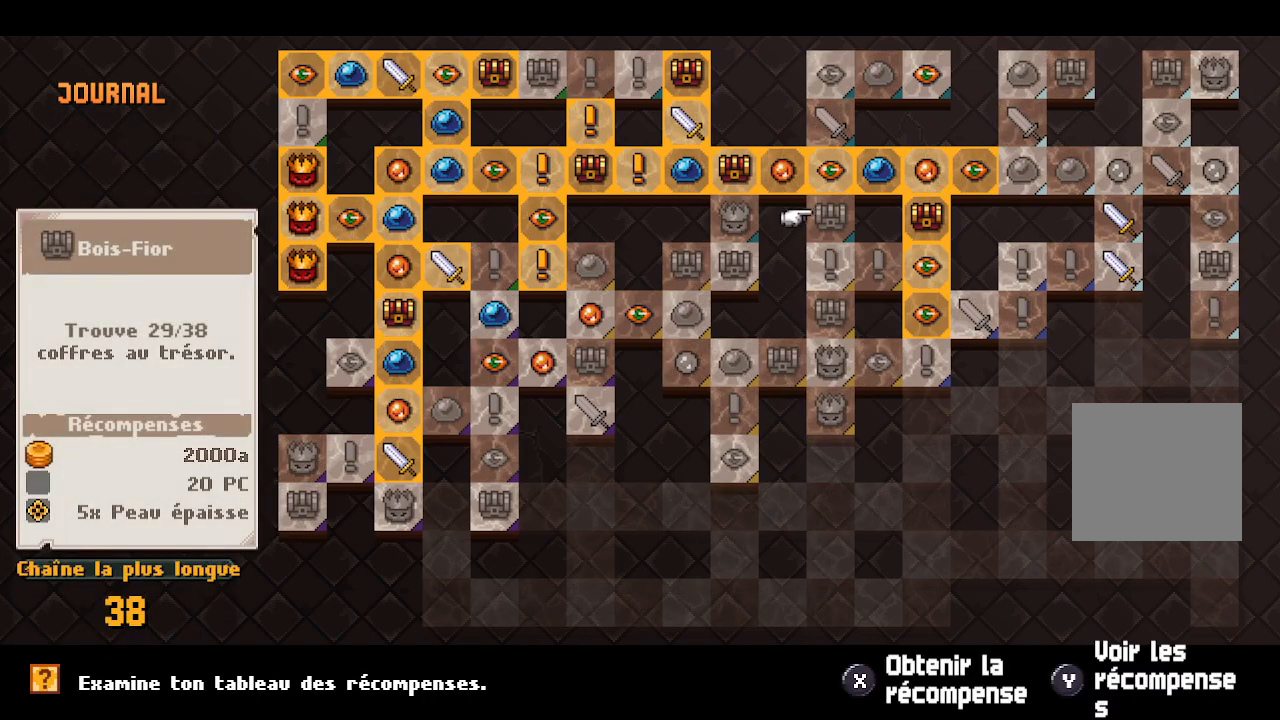
{"buttons": ["DPAD_LEFT"], "left_stick": "center", "right_stick": "center", "events": [[17, "DPAD_RIGHT", "down"], [133, "DPAD_RIGHT", "up"], [217, "DPAD_RIGHT", "down"], [300, "DPAD_RIGHT", "up"], [483, "DPAD_LEFT", "down"]]}
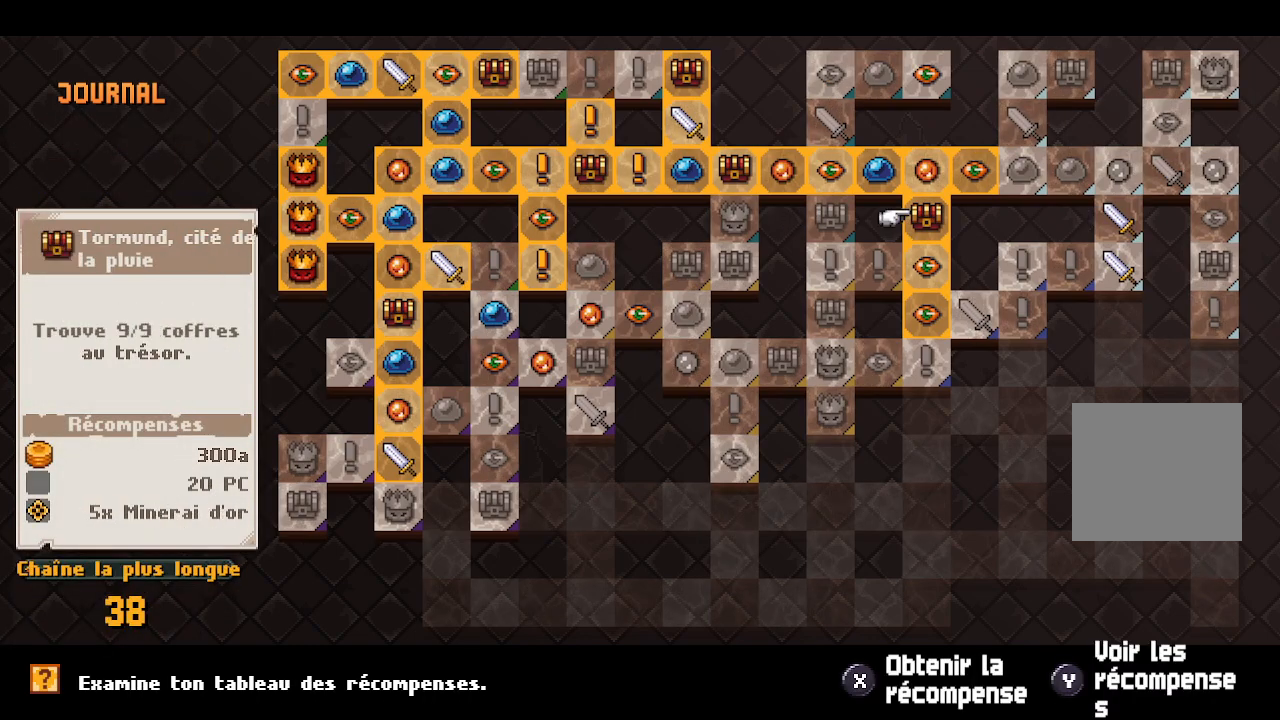
{"buttons": [], "left_stick": "center", "right_stick": "center", "events": [[67, "DPAD_LEFT", "up"], [150, "DPAD_LEFT", "down"], [250, "DPAD_LEFT", "up"], [333, "Y", "down"], [483, "Y", "up"]]}
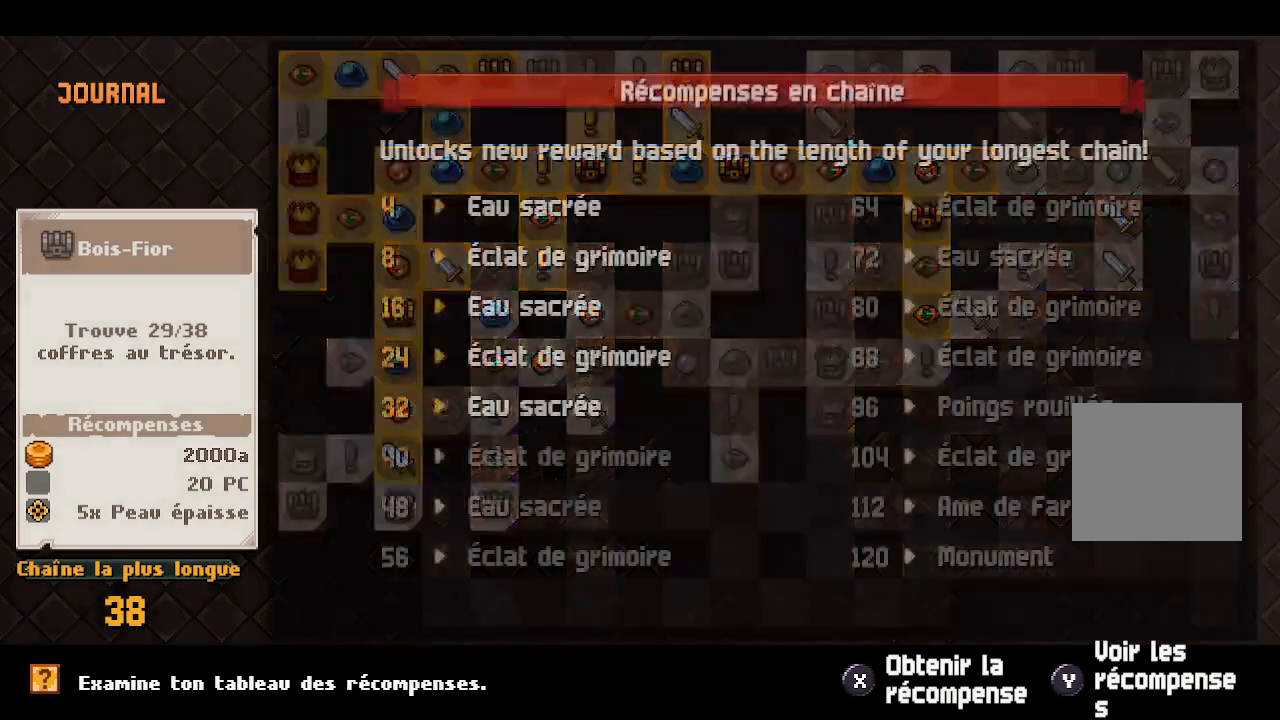
{"buttons": ["DPAD_DOWN"], "left_stick": "center", "right_stick": "center", "events": [[467, "DPAD_DOWN", "down"]]}
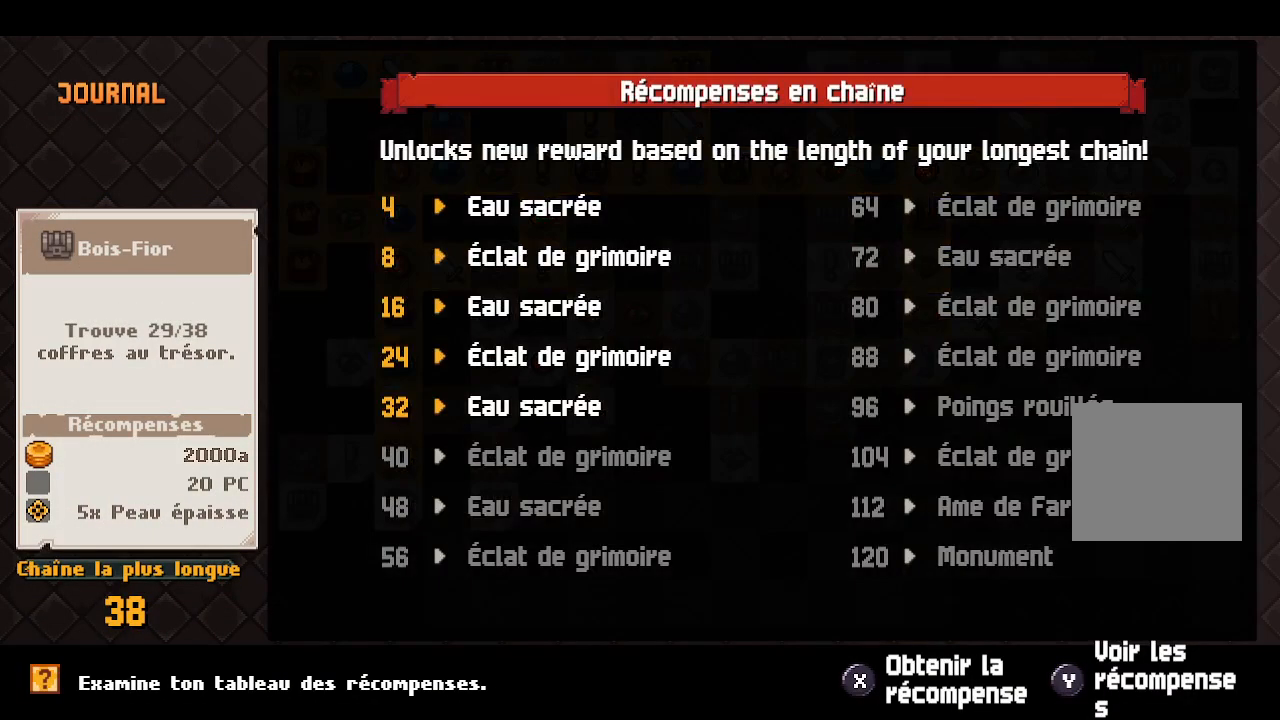
{"buttons": [], "left_stick": "center", "right_stick": "center", "events": [[67, "DPAD_DOWN", "up"], [167, "DPAD_DOWN", "down"], [300, "DPAD_DOWN", "up"], [367, "B", "down"], [483, "B", "up"]]}
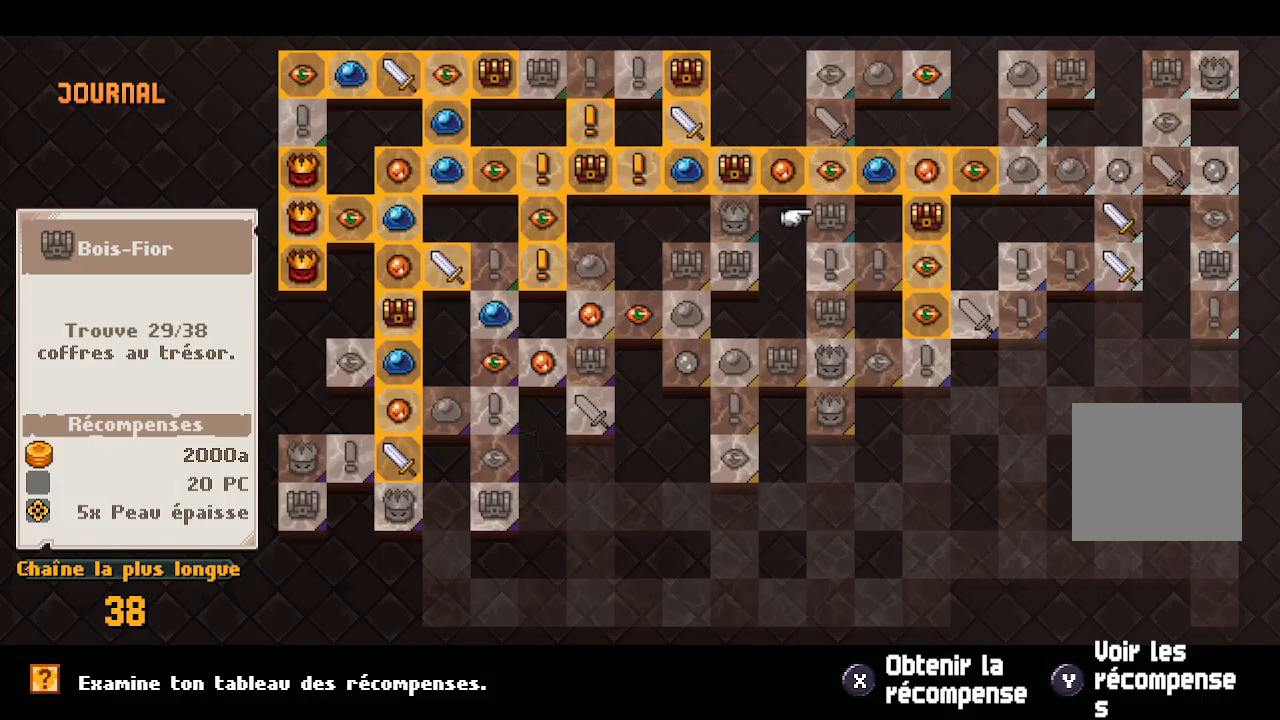
{"buttons": ["B"], "left_stick": "center", "right_stick": "center", "events": [[167, "B", "down"], [283, "B", "up"], [500, "B", "down"]]}
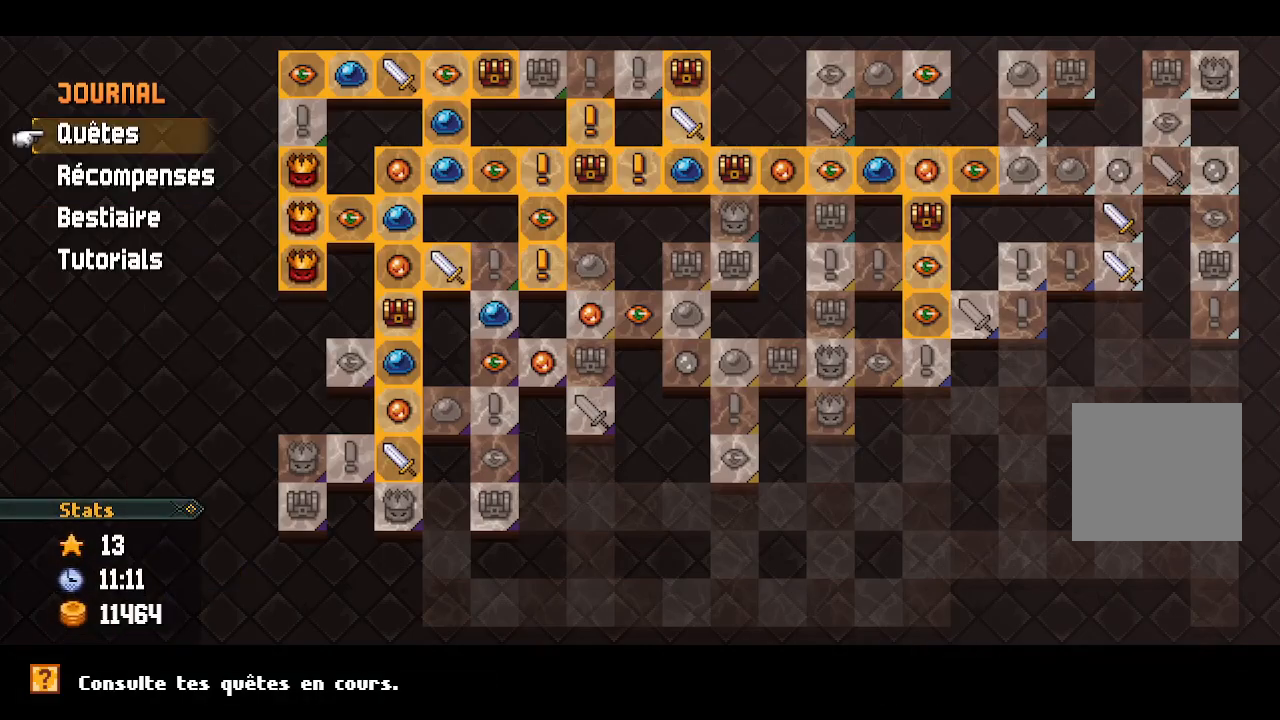
{"buttons": [], "left_stick": "center", "right_stick": "center", "events": [[83, "B", "up"], [300, "B", "down"], [417, "B", "up"]]}
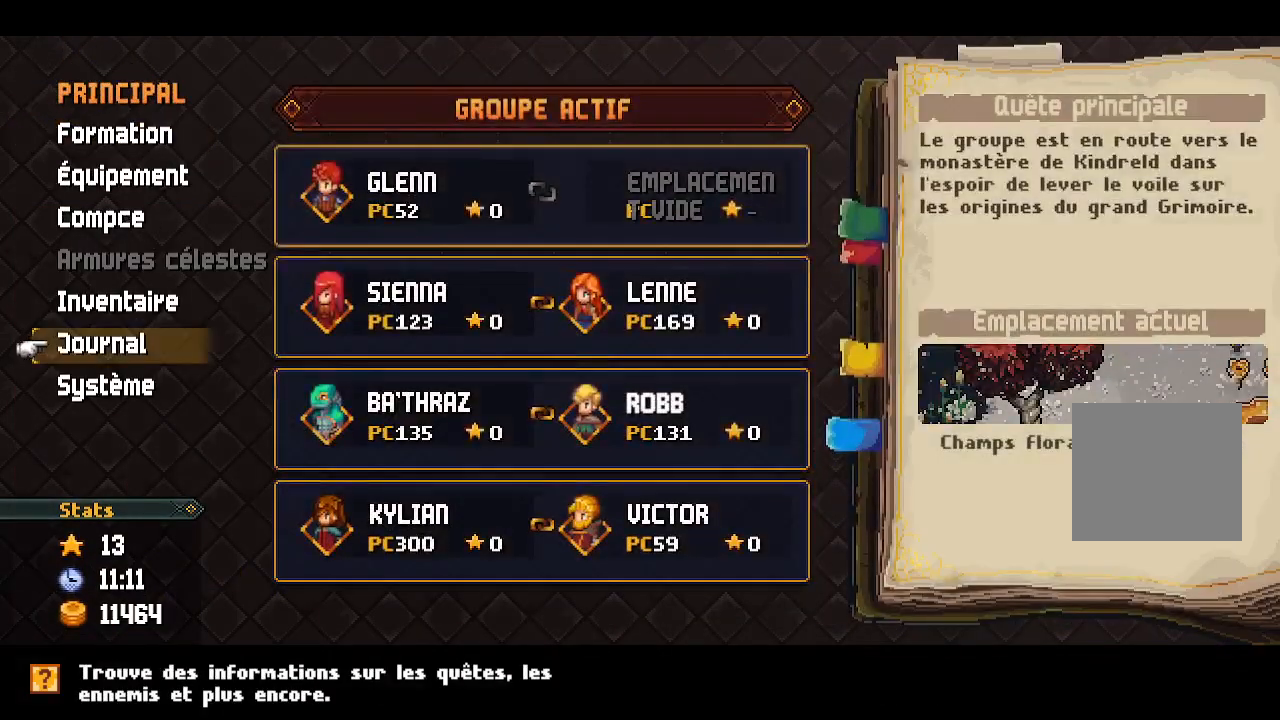
{"buttons": [], "left_stick": "center", "right_stick": "center", "events": [[100, "B", "down"], [217, "B", "up"]]}
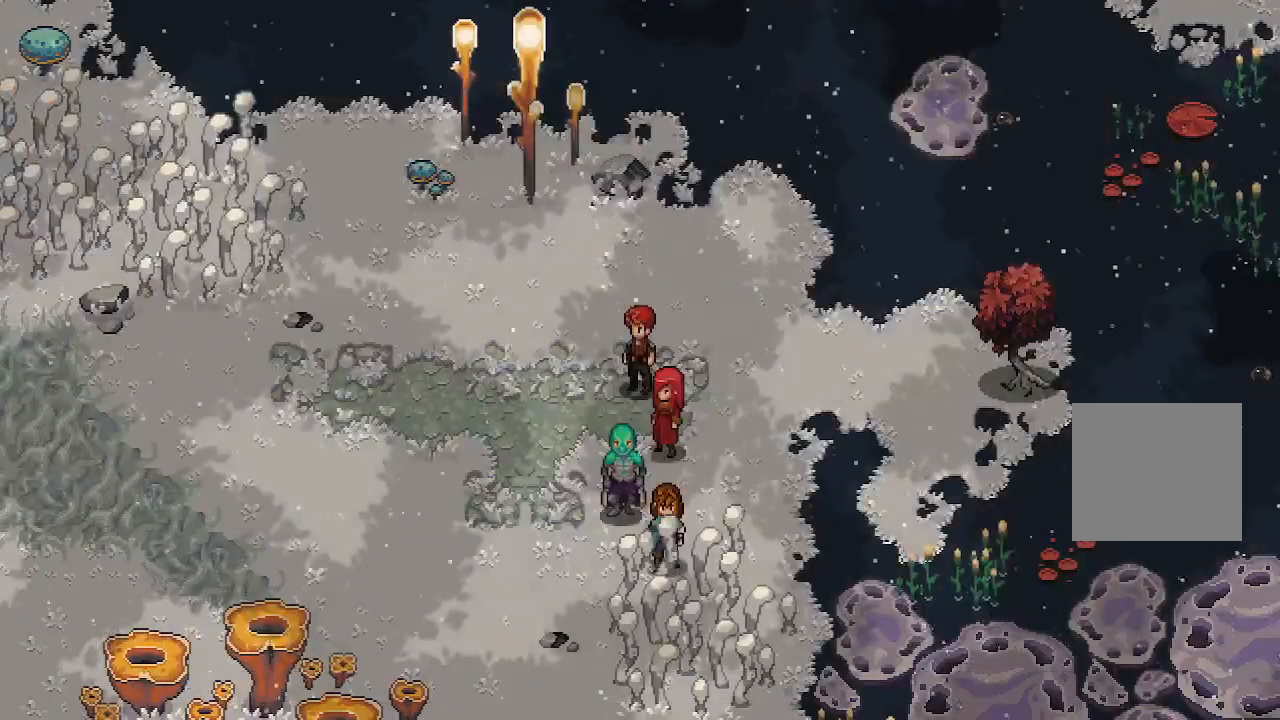
{"buttons": [], "left_stick": "left", "right_stick": "center", "events": [[150, "left_stick", "left"]]}
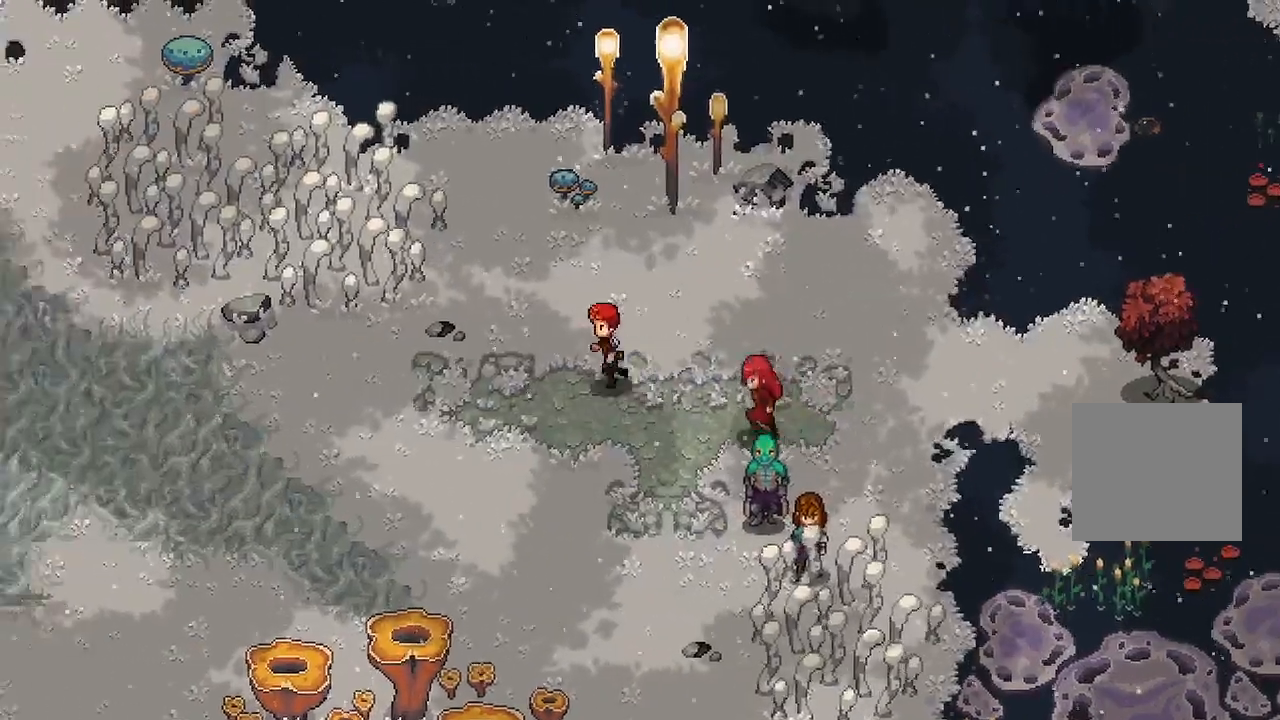
{"buttons": [], "left_stick": "left", "right_stick": "center", "events": []}
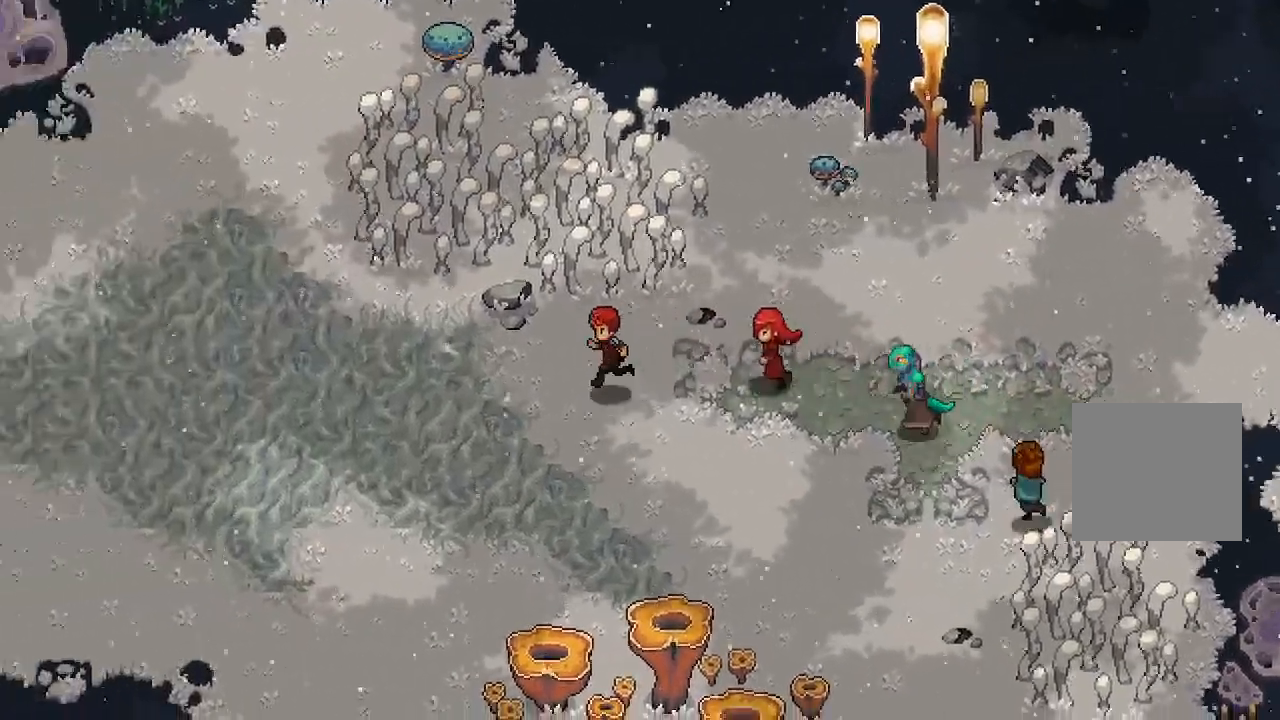
{"buttons": [], "left_stick": "left", "right_stick": "center", "events": [[117, "left_stick", "center"], [483, "left_stick", "left"]]}
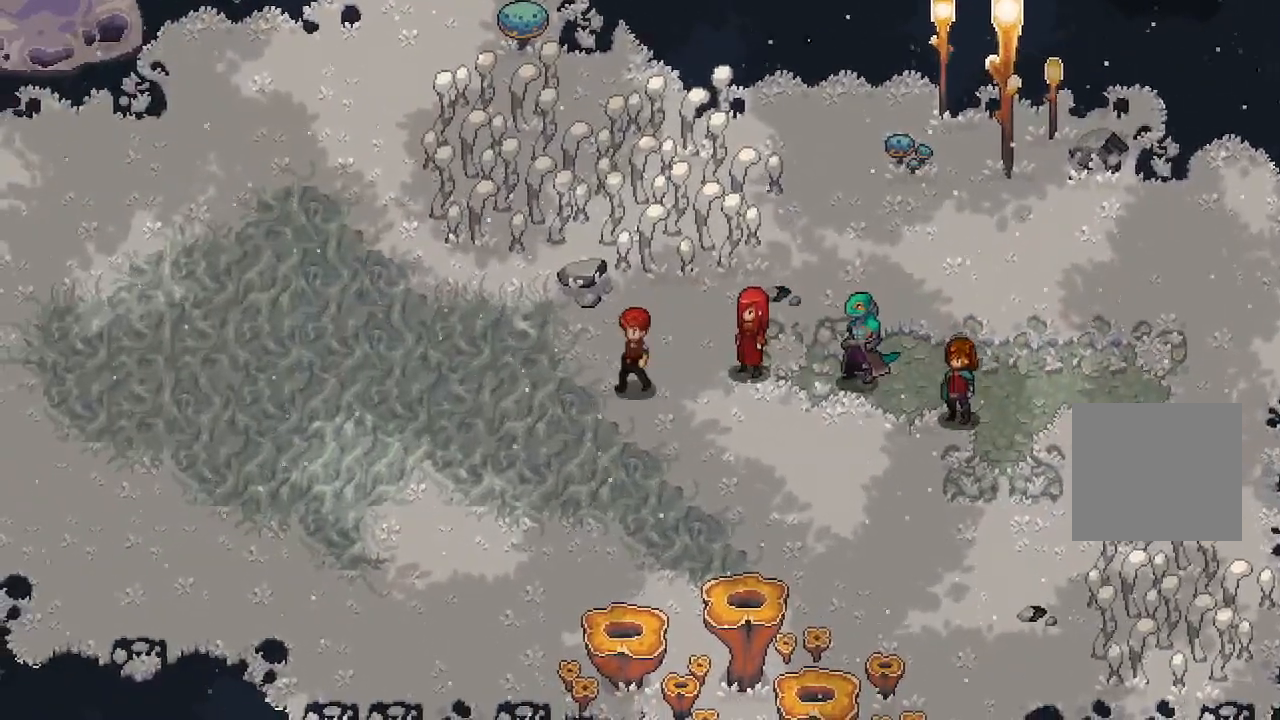
{"buttons": [], "left_stick": "left", "right_stick": "center", "events": []}
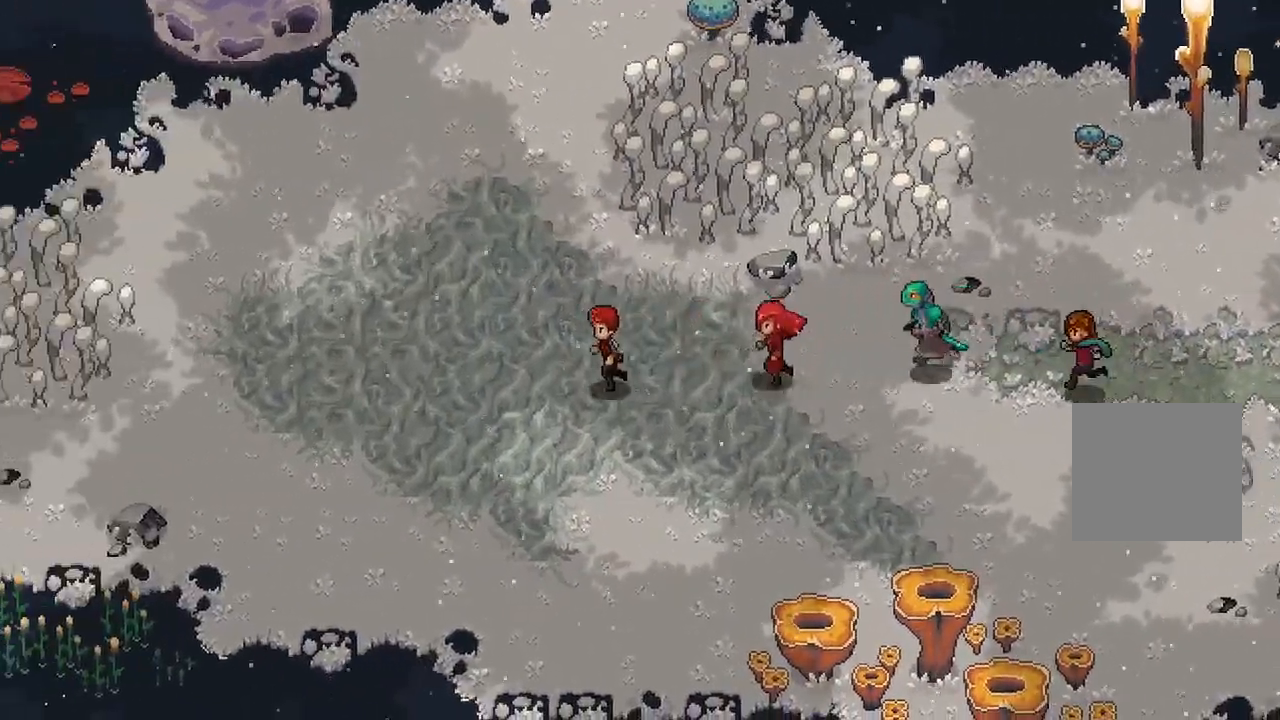
{"buttons": [], "left_stick": "center", "right_stick": "center", "events": [[100, "left_stick", "center"]]}
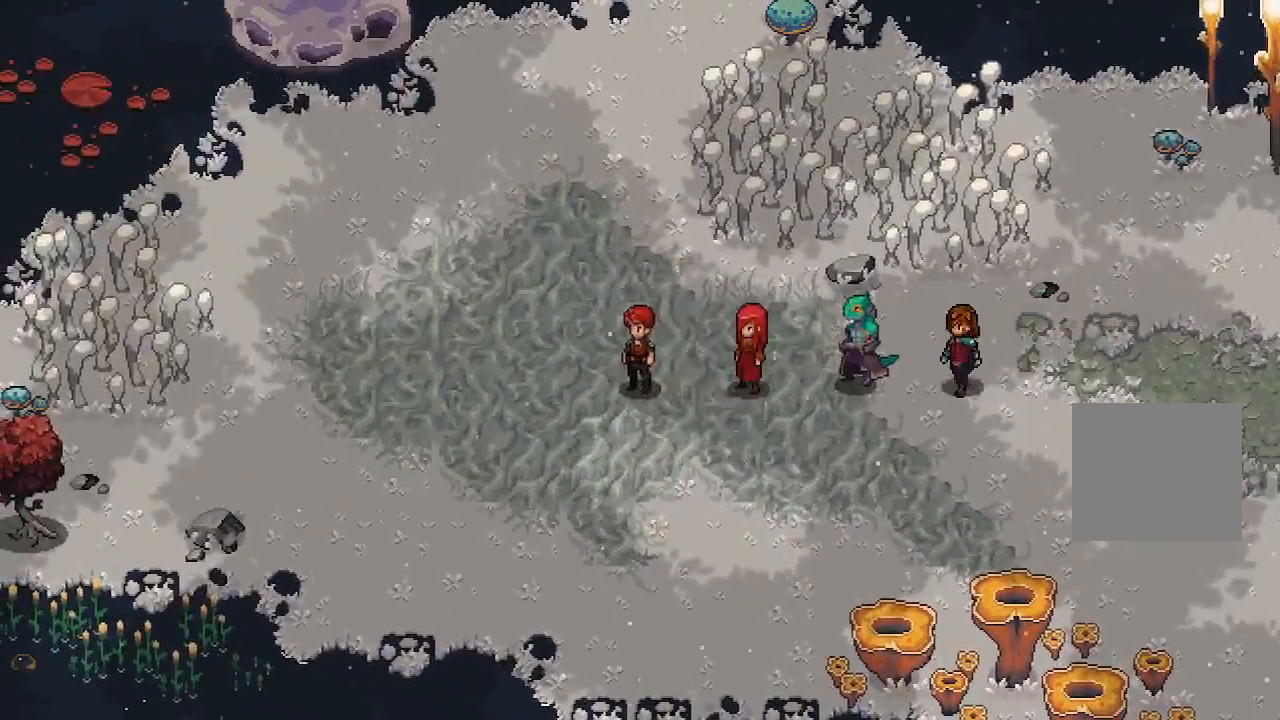
{"buttons": [], "left_stick": "center", "right_stick": "center", "events": []}
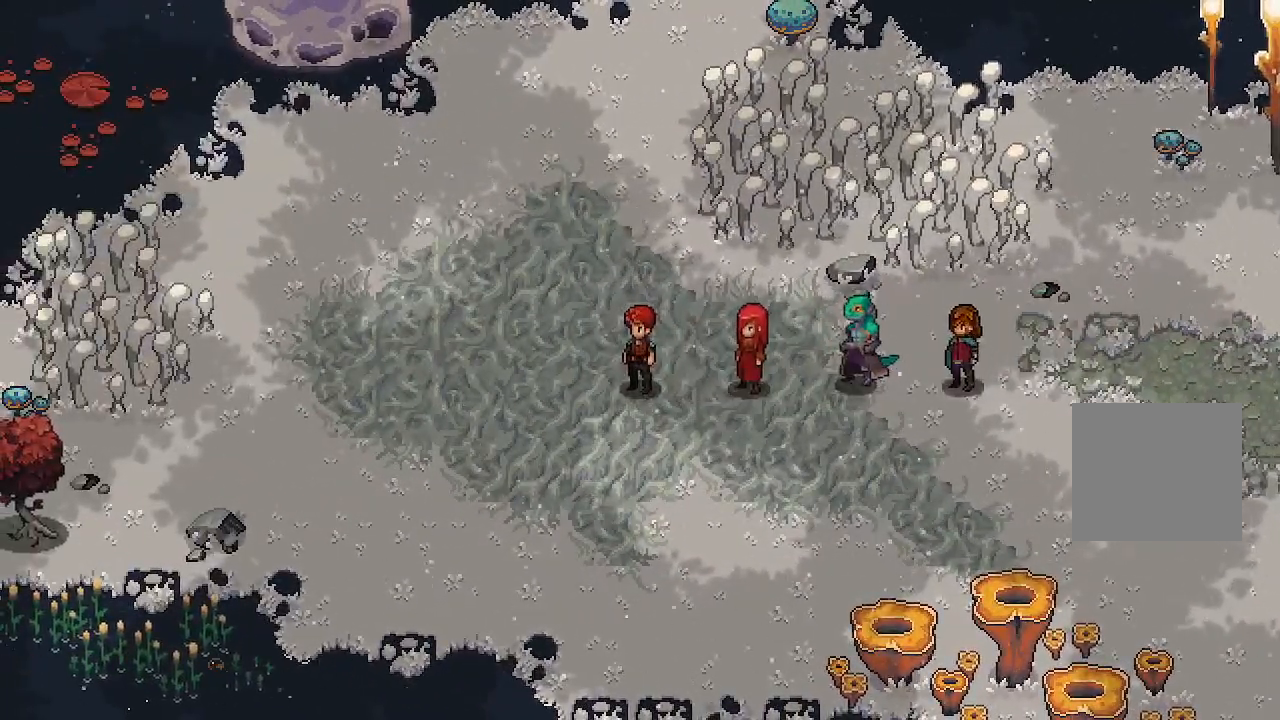
{"buttons": [], "left_stick": "center", "right_stick": "center", "events": []}
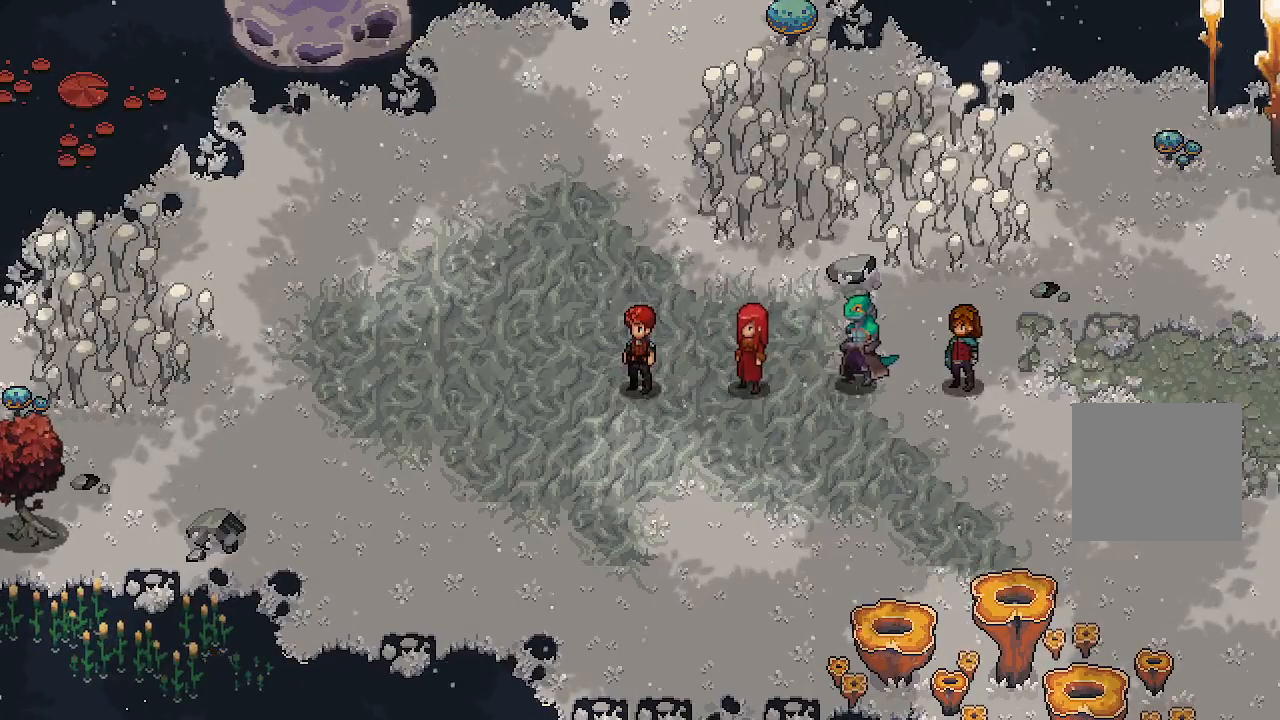
{"buttons": [], "left_stick": "left", "right_stick": "center", "events": [[167, "left_stick", "left"]]}
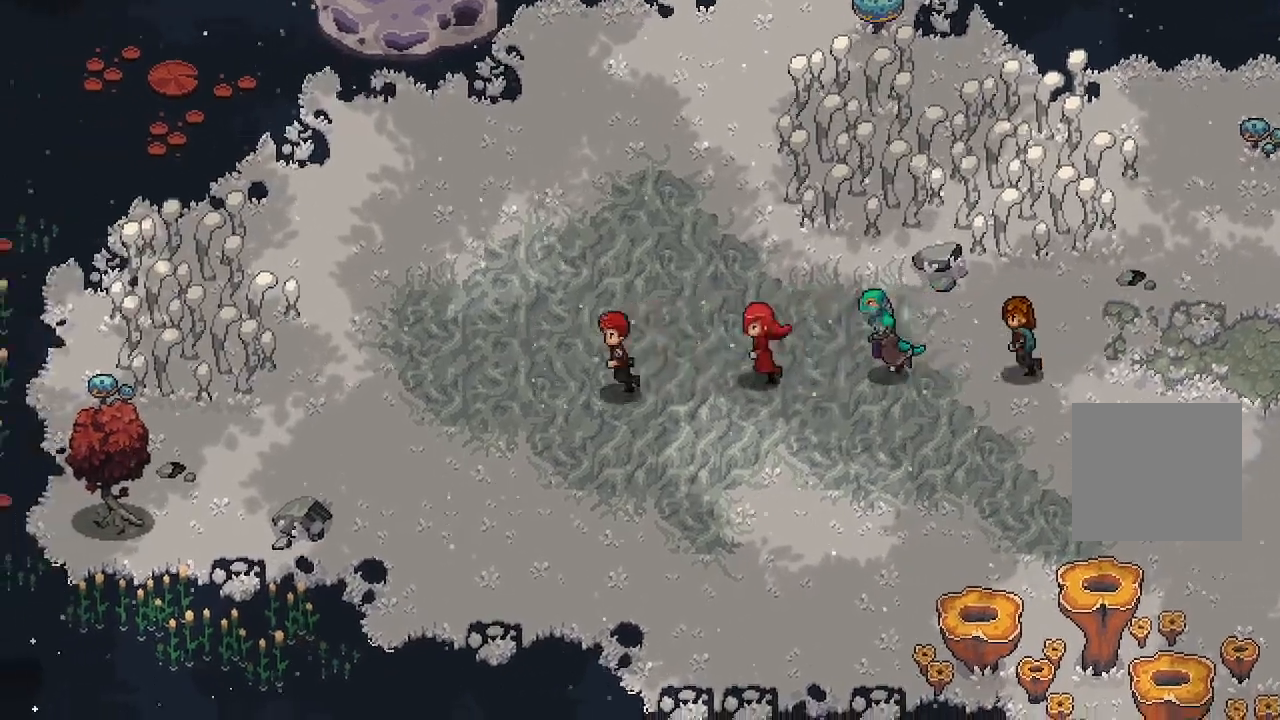
{"buttons": [], "left_stick": "center", "right_stick": "center", "events": [[83, "left_stick", "down-left"], [283, "left_stick", "center"]]}
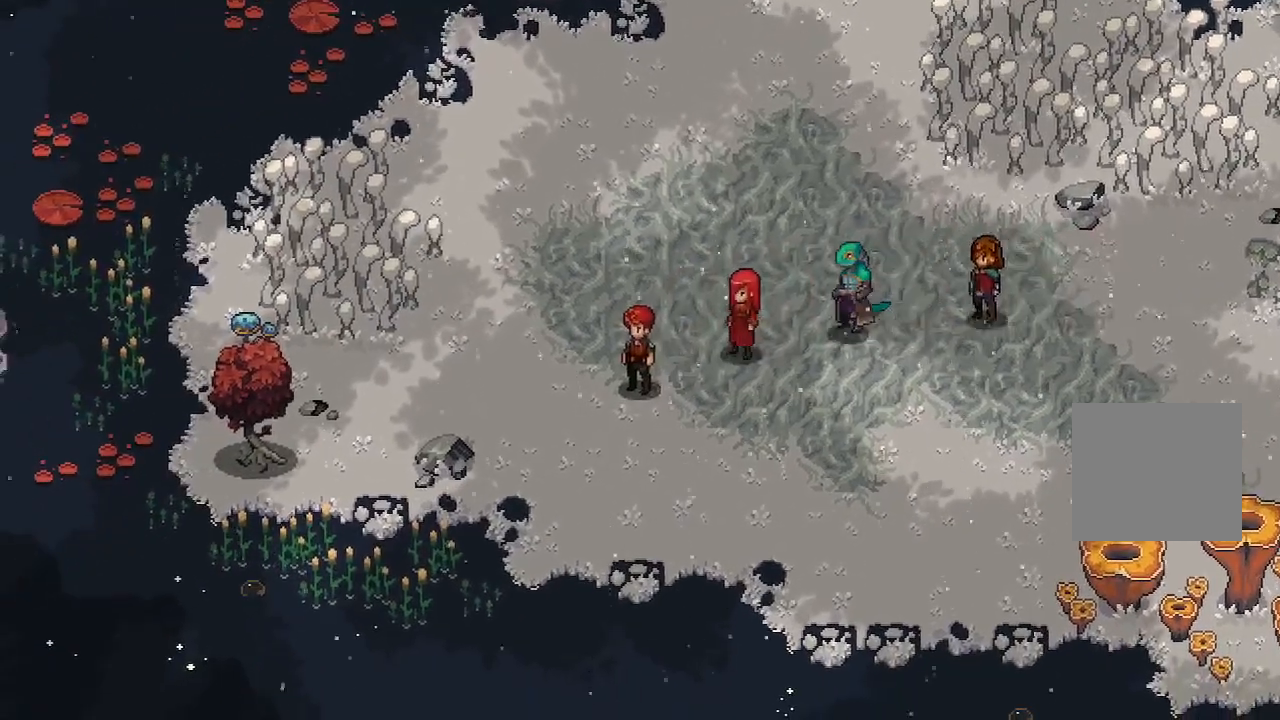
{"buttons": [], "left_stick": "left", "right_stick": "center", "events": [[300, "left_stick", "left"]]}
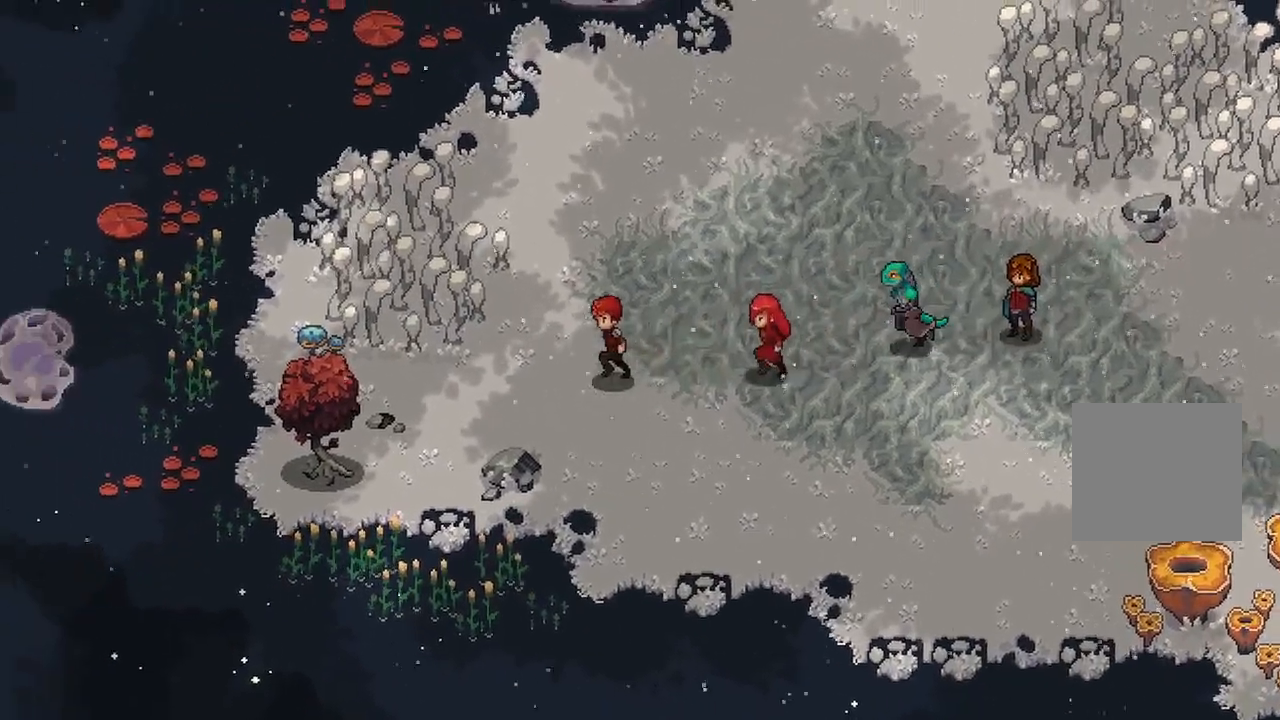
{"buttons": ["A"], "left_stick": "left", "right_stick": "center", "events": [[400, "A", "down"]]}
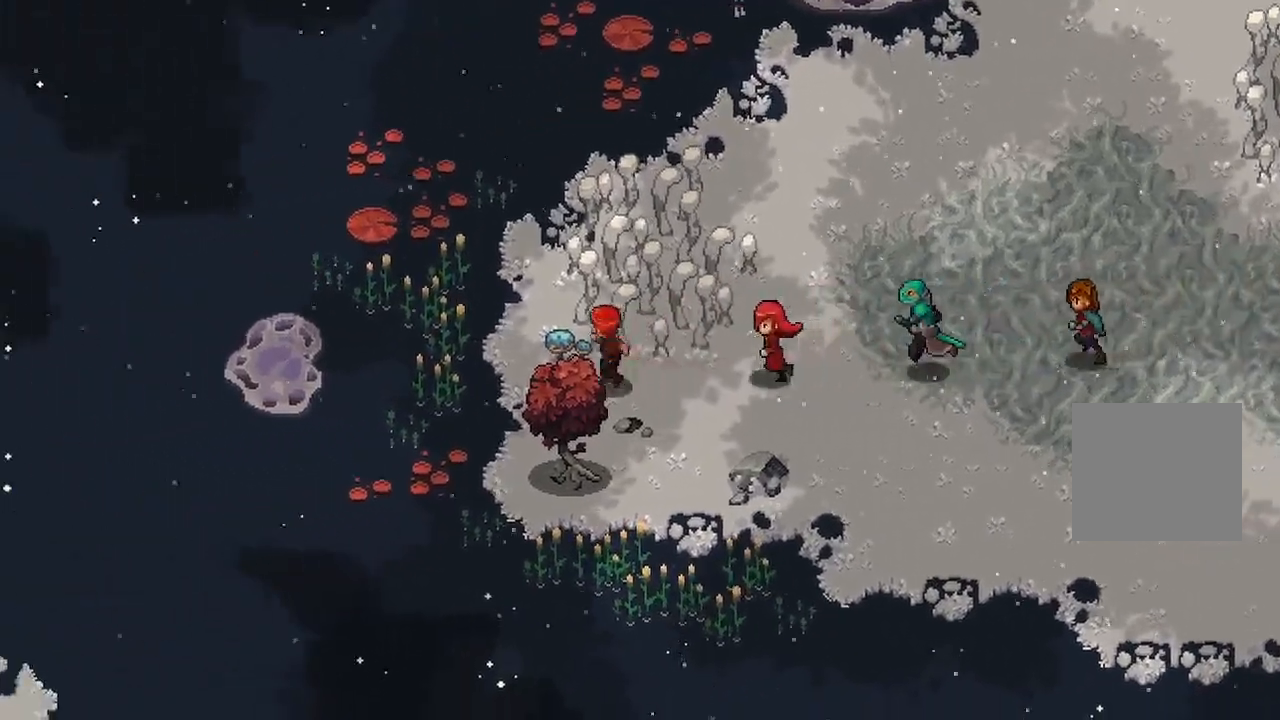
{"buttons": [], "left_stick": "up-right", "right_stick": "center", "events": [[50, "A", "up"], [100, "left_stick", "up-right"], [117, "A", "down"], [250, "A", "up"]]}
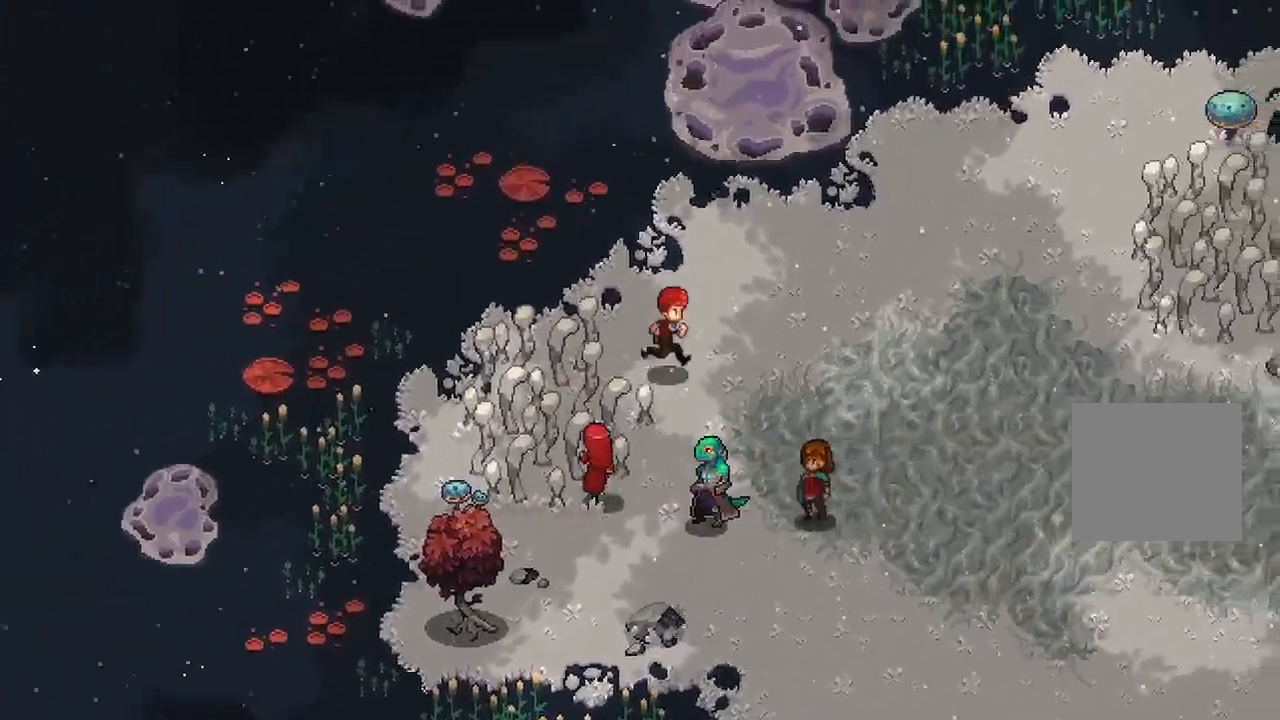
{"buttons": [], "left_stick": "center", "right_stick": "center", "events": [[50, "left_stick", "center"]]}
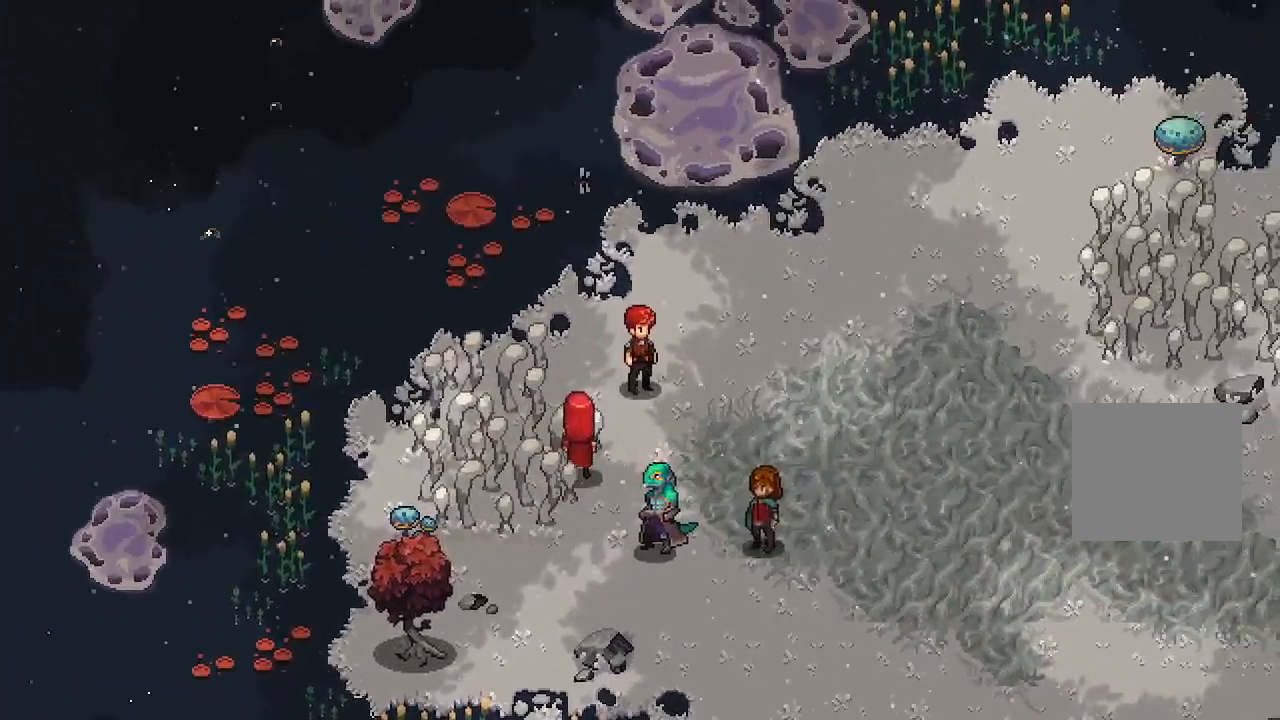
{"buttons": [], "left_stick": "right", "right_stick": "center", "events": [[467, "left_stick", "right"]]}
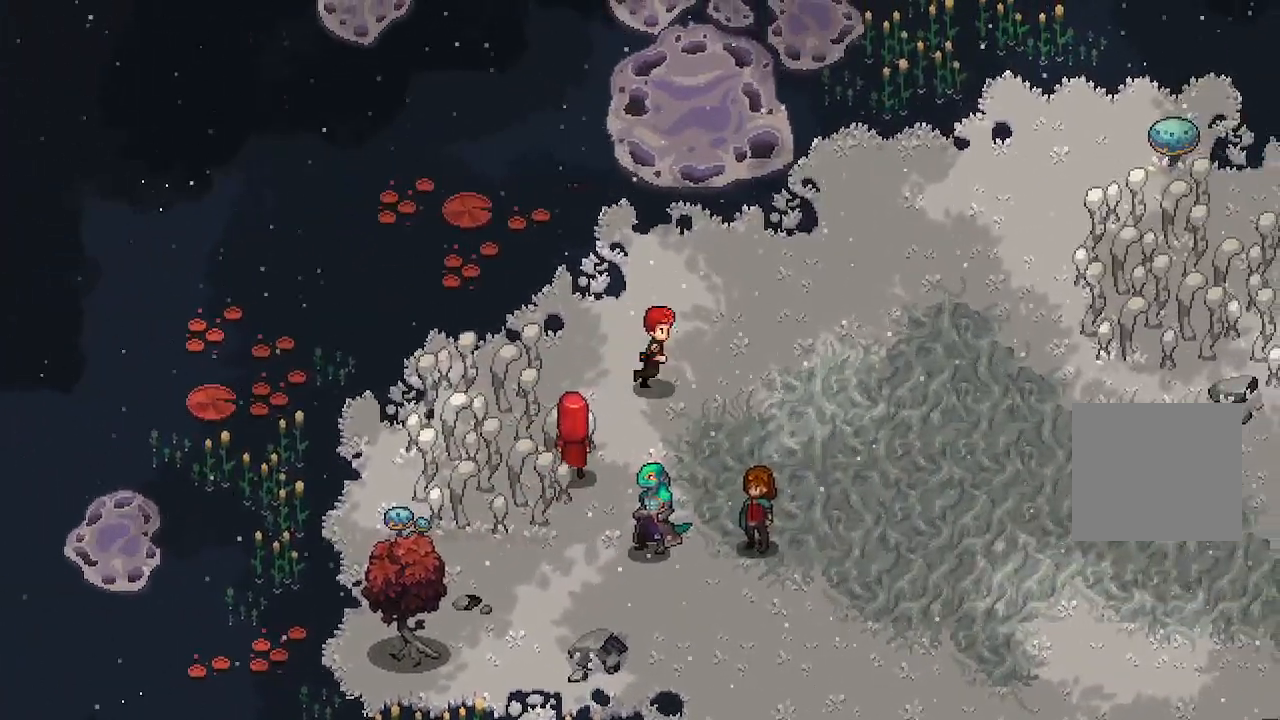
{"buttons": [], "left_stick": "up-right", "right_stick": "center", "events": [[367, "left_stick", "up-right"]]}
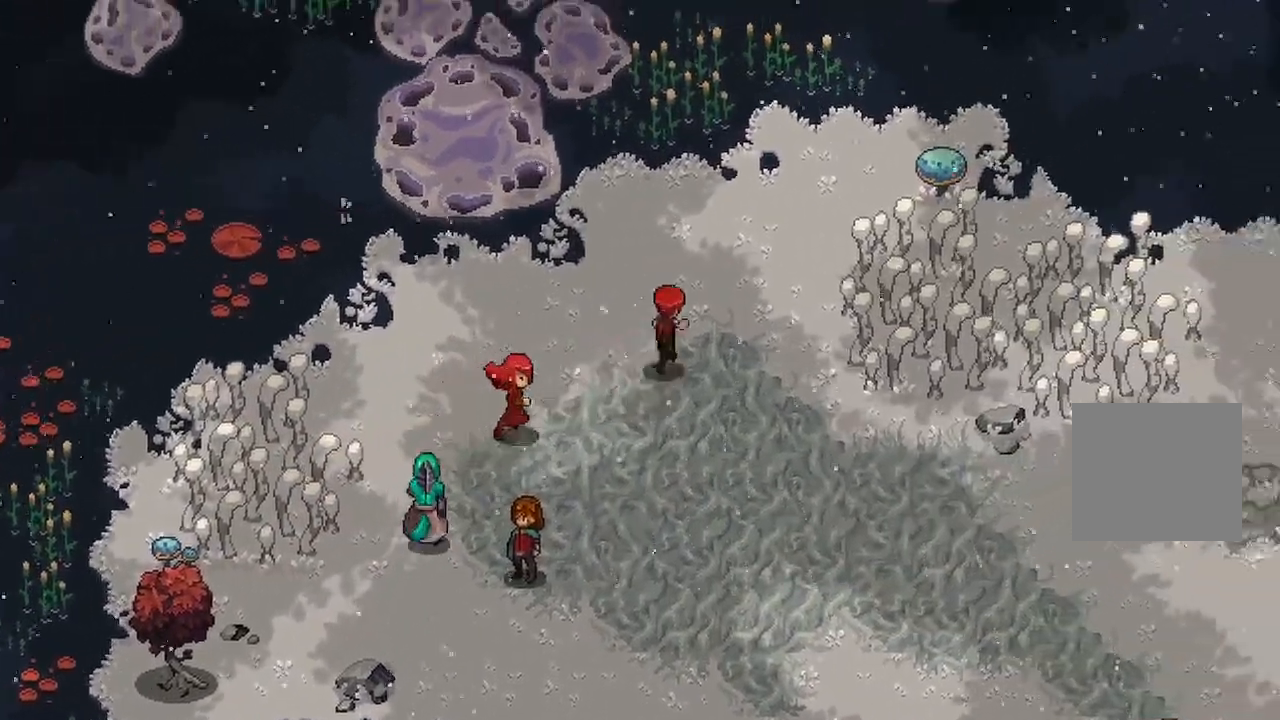
{"buttons": [], "left_stick": "up-right", "right_stick": "center", "events": [[133, "A", "down"], [267, "A", "up"]]}